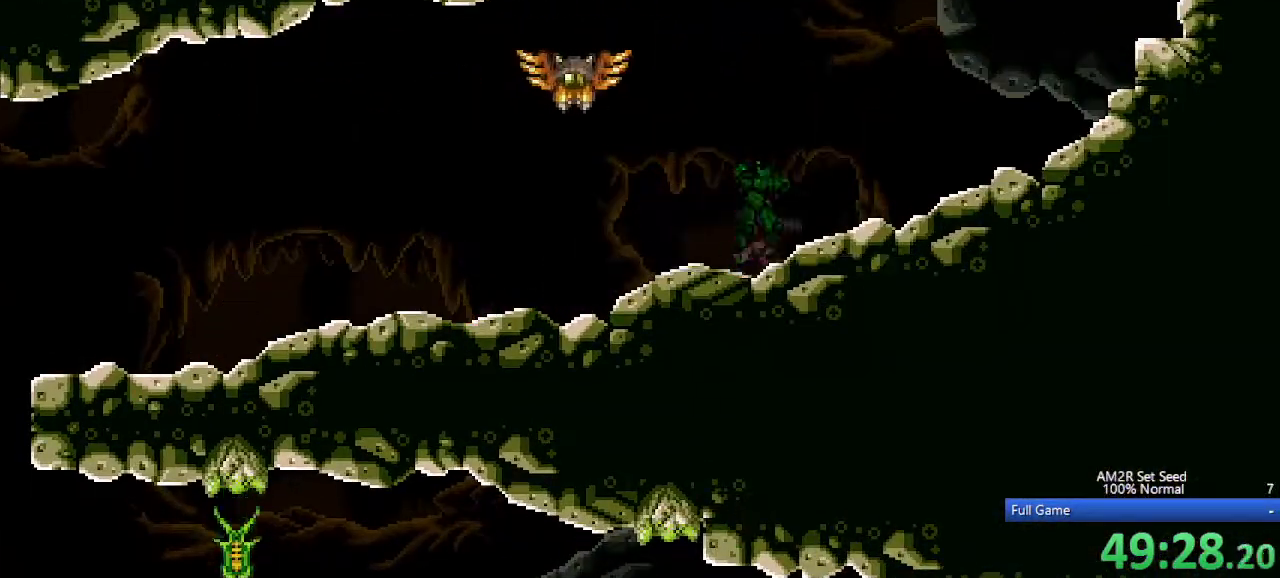
Gameplay with keyboard; each line is a JSON object with the keys held at the frame after it. "events" lists presses ("down") and releases ("up") of "a", "aim", "aimlock", "c", "down", "left", "right", "s", "up", "x" and "z" between this image and that frame as [ms after this image, input, new state], when the widget could be followed in between. No other keys are recorded. Mouse input is not recorded. Key names are as the overlay labels them; some are game actions (e.g. jump) rather than physical keys. Not read: other_keys.
{"keys": ["c", "right"], "events": [[33, "up", "up"], [67, "c", "down"], [267, "right", "down"], [317, "c", "up"], [317, "left", "up"], [417, "c", "down"]]}
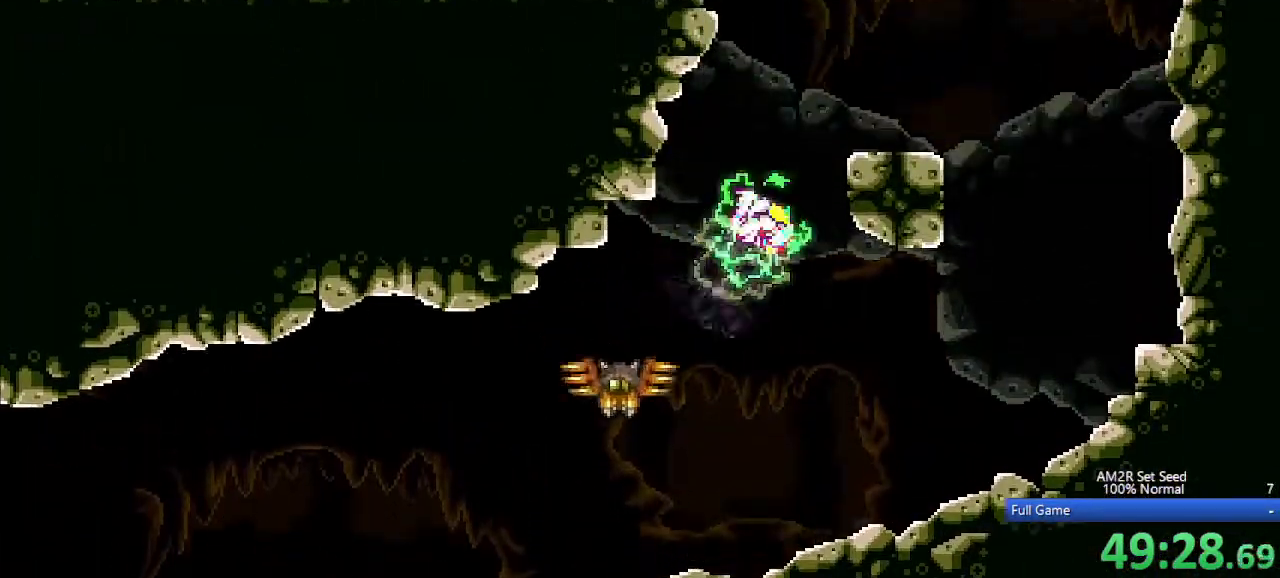
{"keys": ["c", "left", "z"], "events": [[50, "left", "down"], [50, "right", "up"], [150, "c", "up"], [200, "left", "up"], [200, "right", "down"], [333, "c", "down"], [333, "left", "down"], [367, "right", "up"], [467, "z", "down"]]}
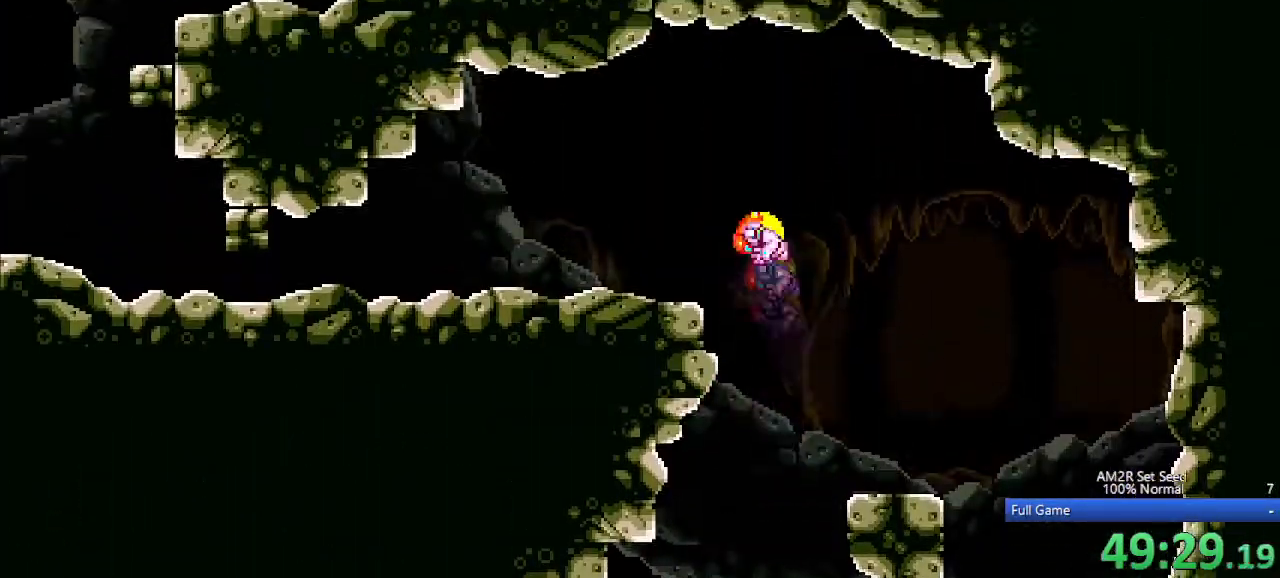
{"keys": ["left"], "events": [[117, "c", "up"], [117, "z", "up"]]}
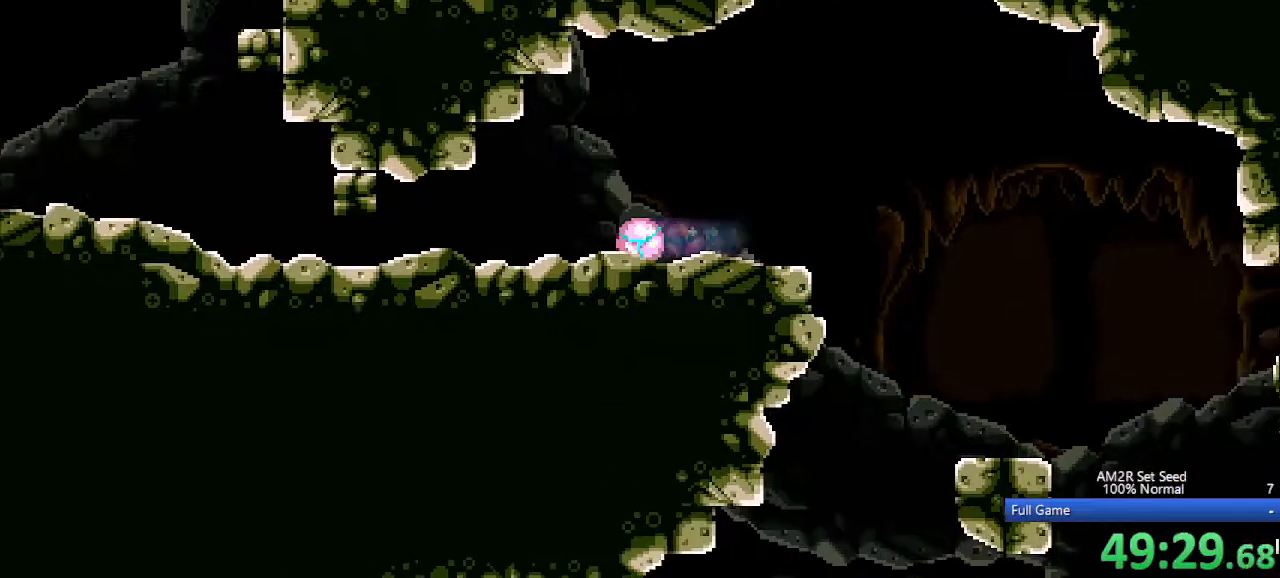
{"keys": ["left"], "events": []}
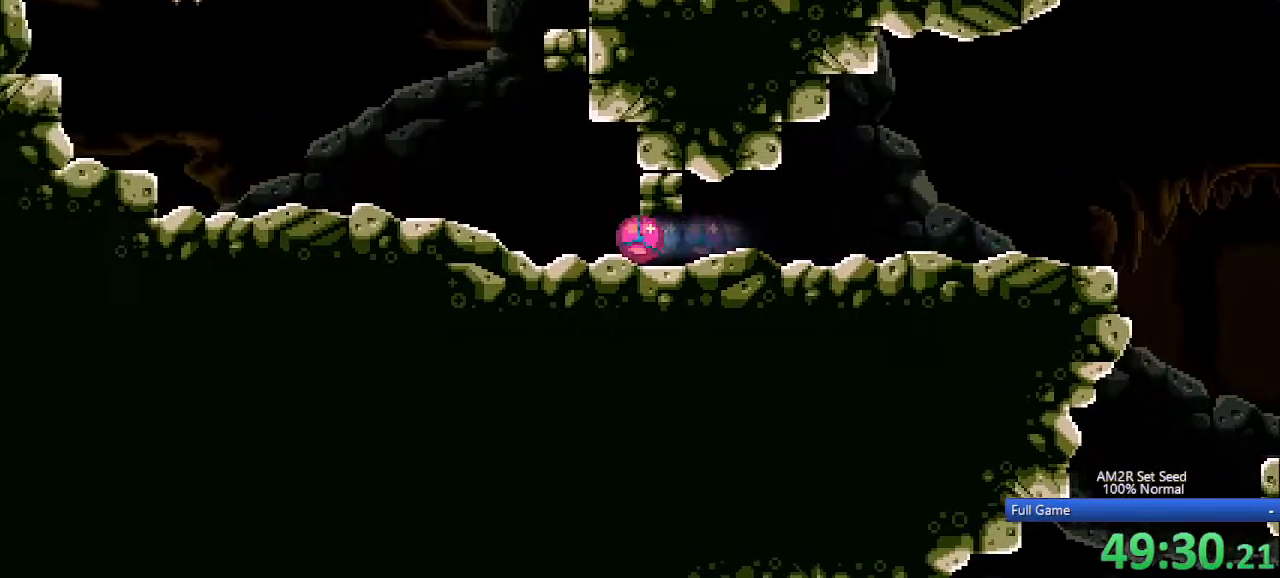
{"keys": ["c", "right"], "events": [[283, "up", "down"], [333, "up", "up"], [383, "up", "down"], [433, "up", "up"], [467, "c", "down"], [467, "left", "up"], [467, "right", "down"]]}
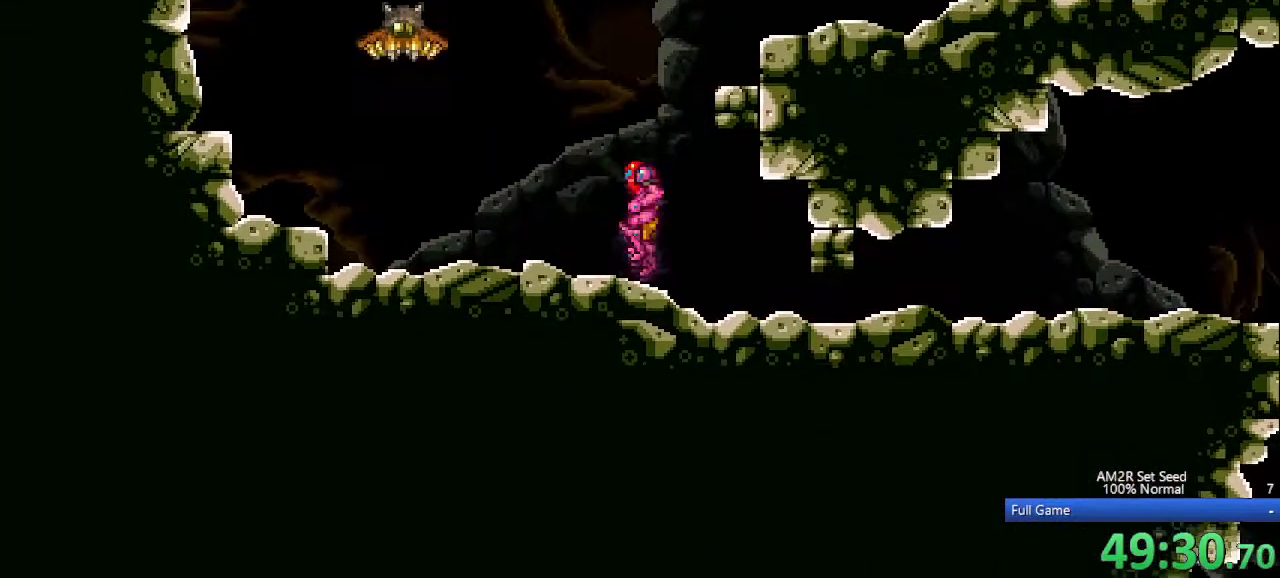
{"keys": ["right"], "events": [[300, "c", "up"]]}
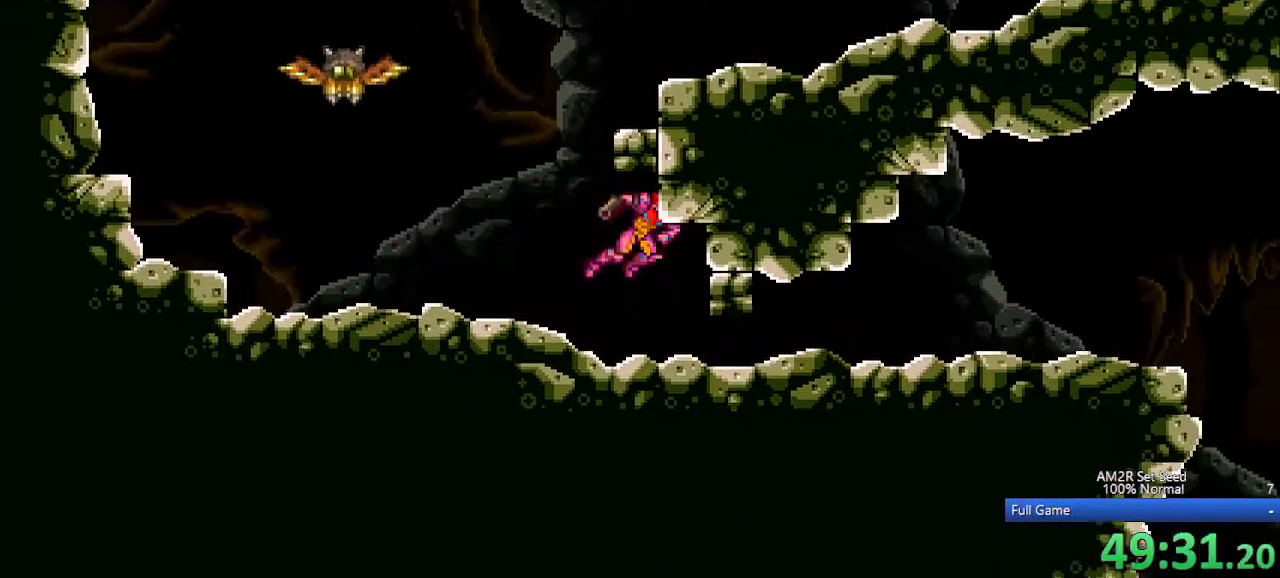
{"keys": ["left"], "events": [[33, "right", "up"], [117, "left", "down"]]}
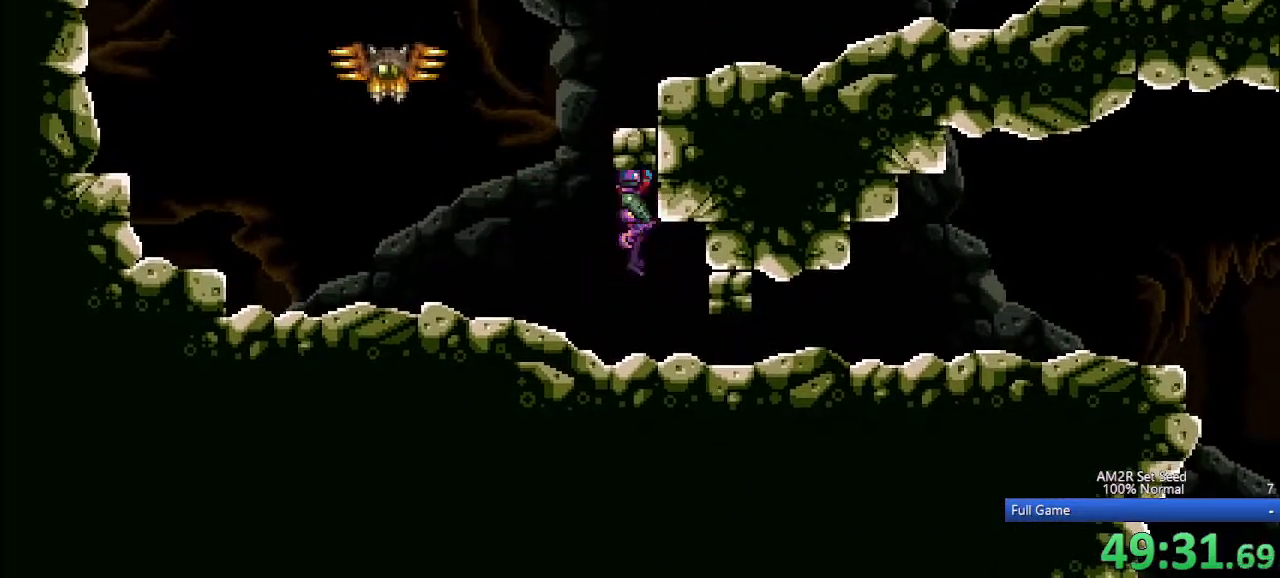
{"keys": ["c", "right"], "events": [[333, "c", "down"], [383, "right", "down"], [433, "left", "up"]]}
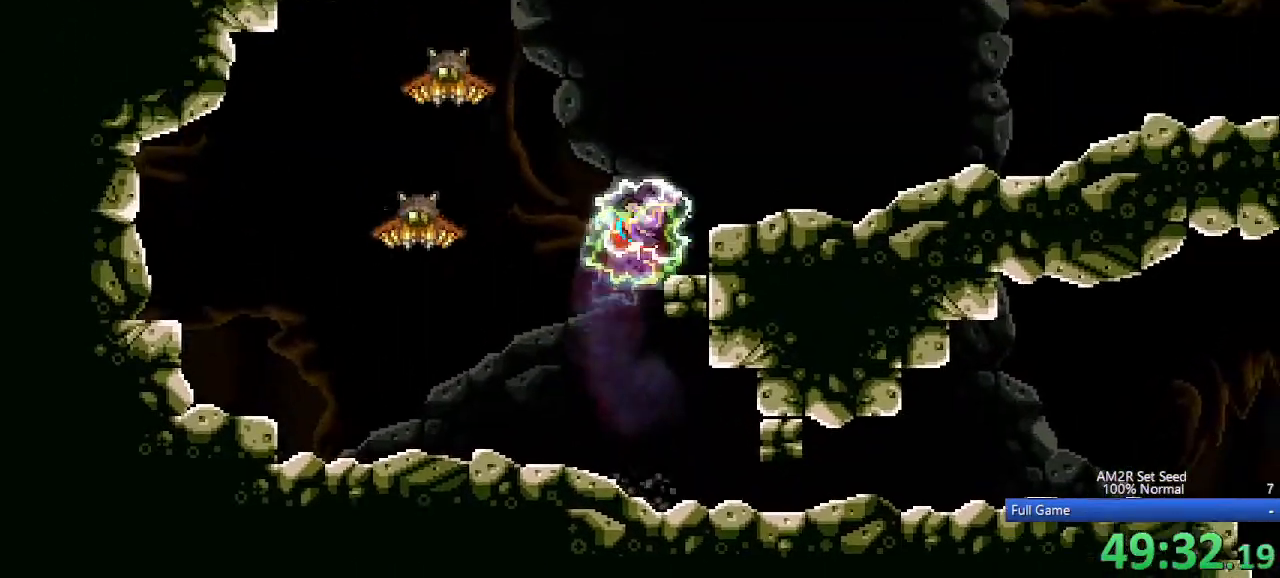
{"keys": ["right"], "events": [[17, "z", "down"], [150, "c", "up"], [150, "z", "up"]]}
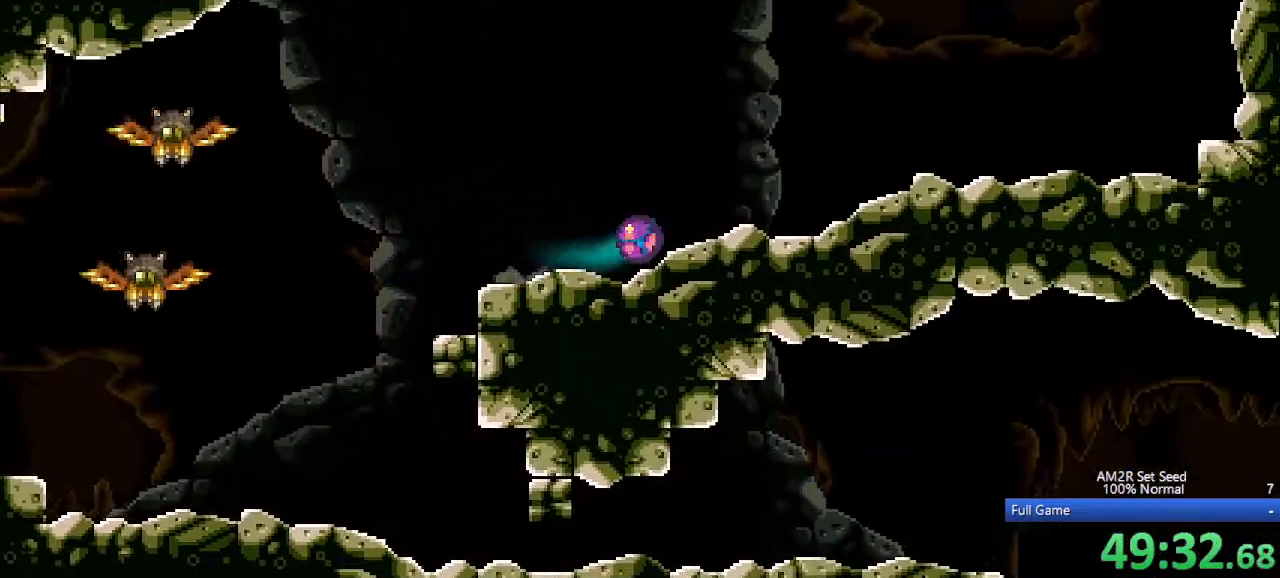
{"keys": ["c", "right"], "events": [[400, "up", "down"], [500, "c", "down"], [500, "up", "up"]]}
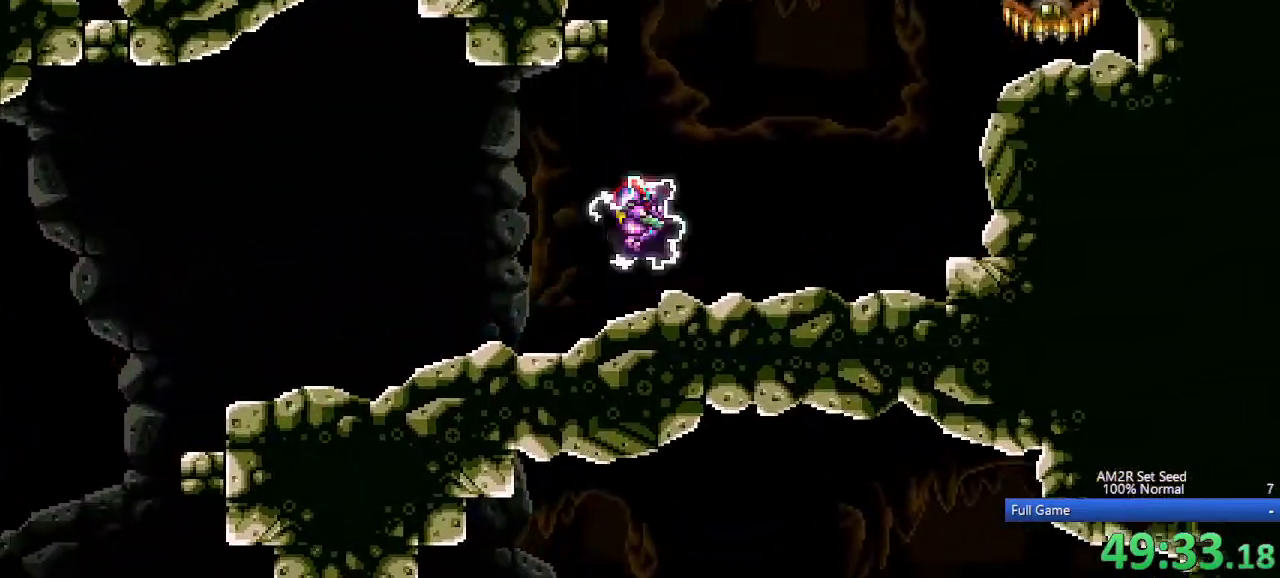
{"keys": ["c", "left"], "events": [[233, "left", "down"], [283, "c", "up"], [283, "right", "up"], [417, "c", "down"]]}
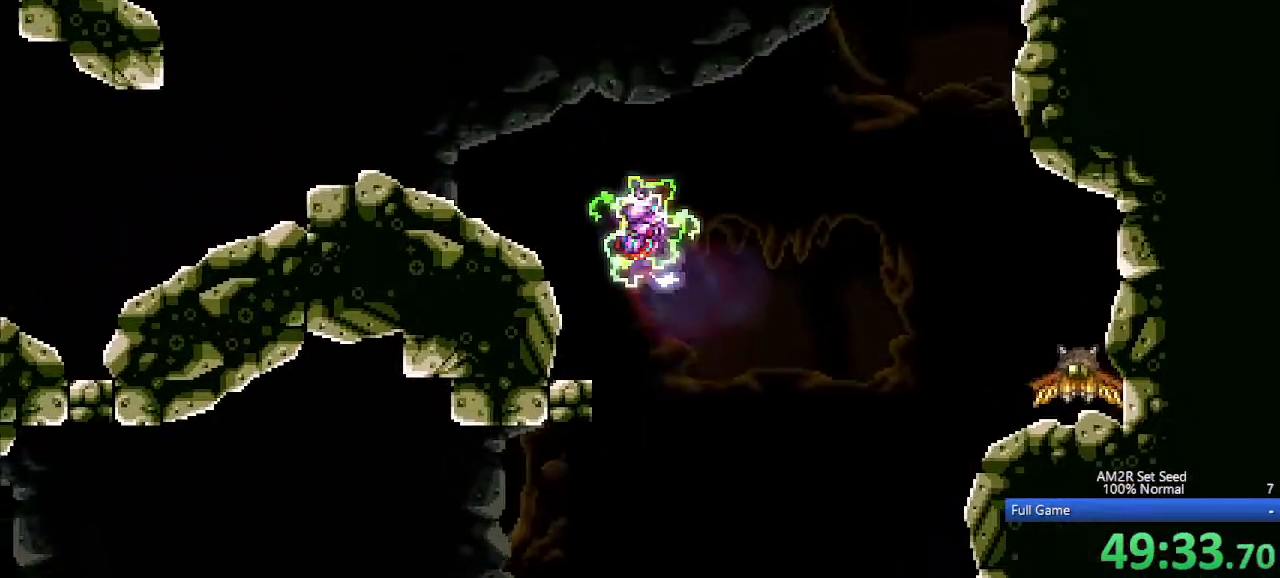
{"keys": ["left"], "events": [[67, "z", "down"], [117, "c", "up"], [117, "z", "up"]]}
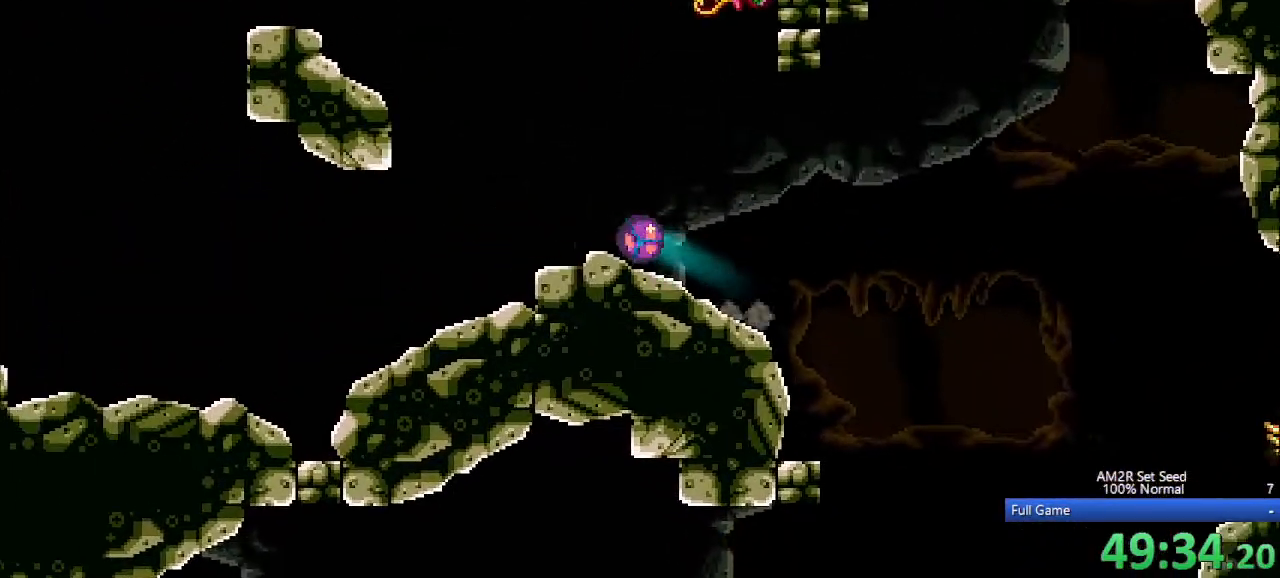
{"keys": ["aimlock", "c", "left"], "events": [[117, "a", "down"], [167, "x", "down"], [267, "a", "up"], [267, "up", "down"], [267, "x", "up"], [400, "c", "down"], [400, "up", "up"], [500, "aimlock", "down"]]}
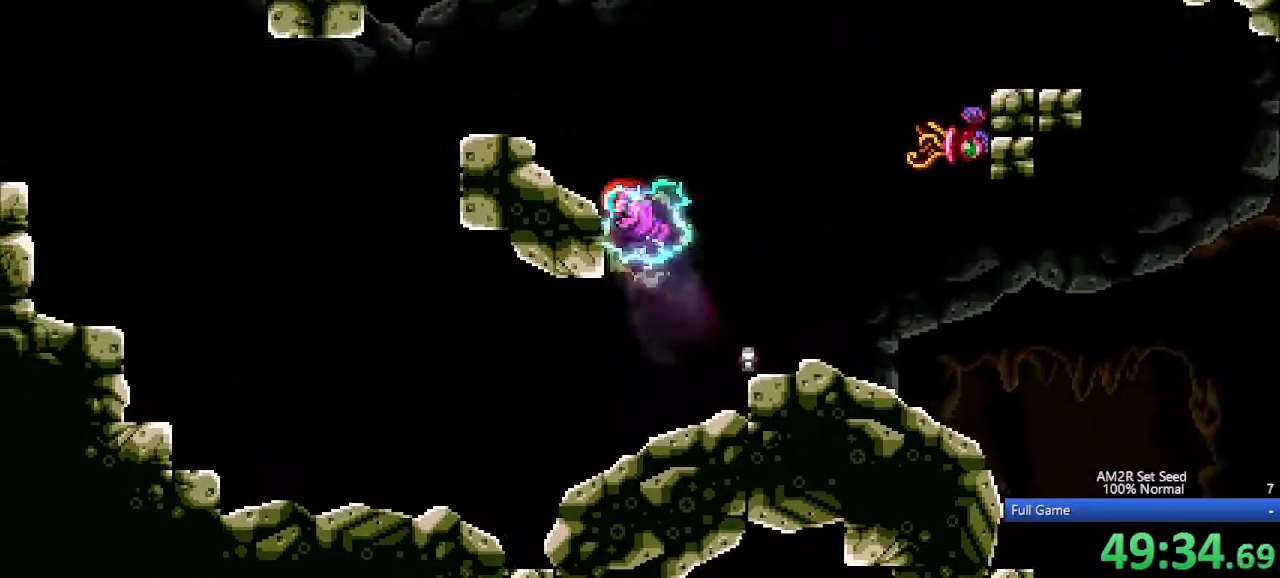
{"keys": ["c", "left"], "events": [[200, "aimlock", "up"], [200, "c", "up"], [333, "c", "down"]]}
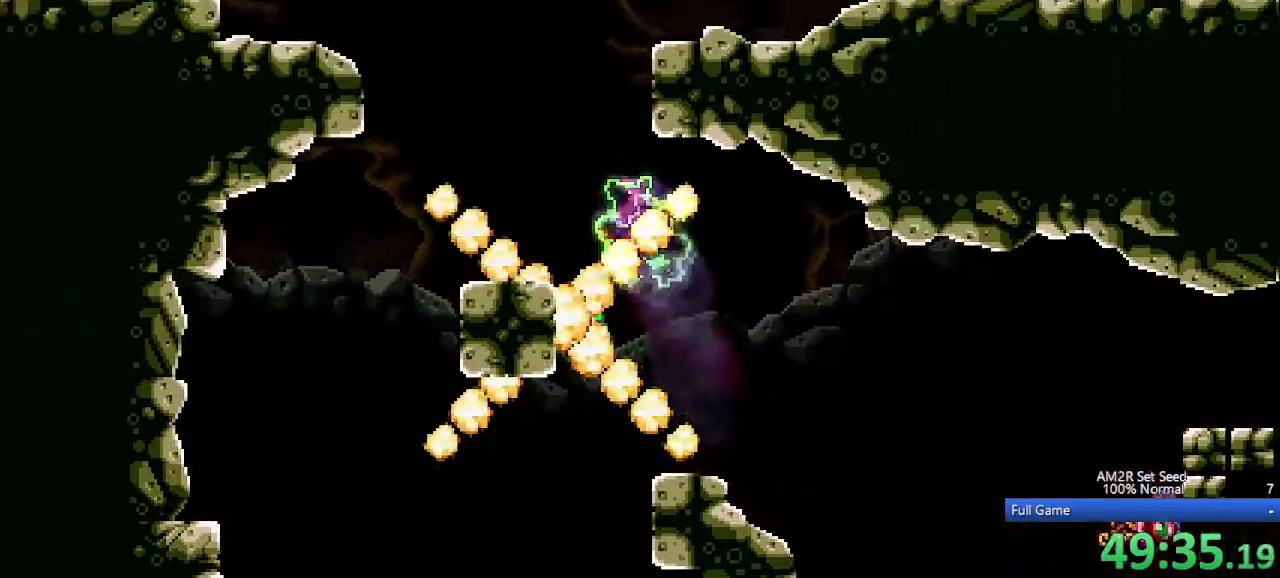
{"keys": ["c", "right"], "events": [[167, "c", "up"], [250, "left", "up"], [250, "right", "down"], [350, "c", "down"]]}
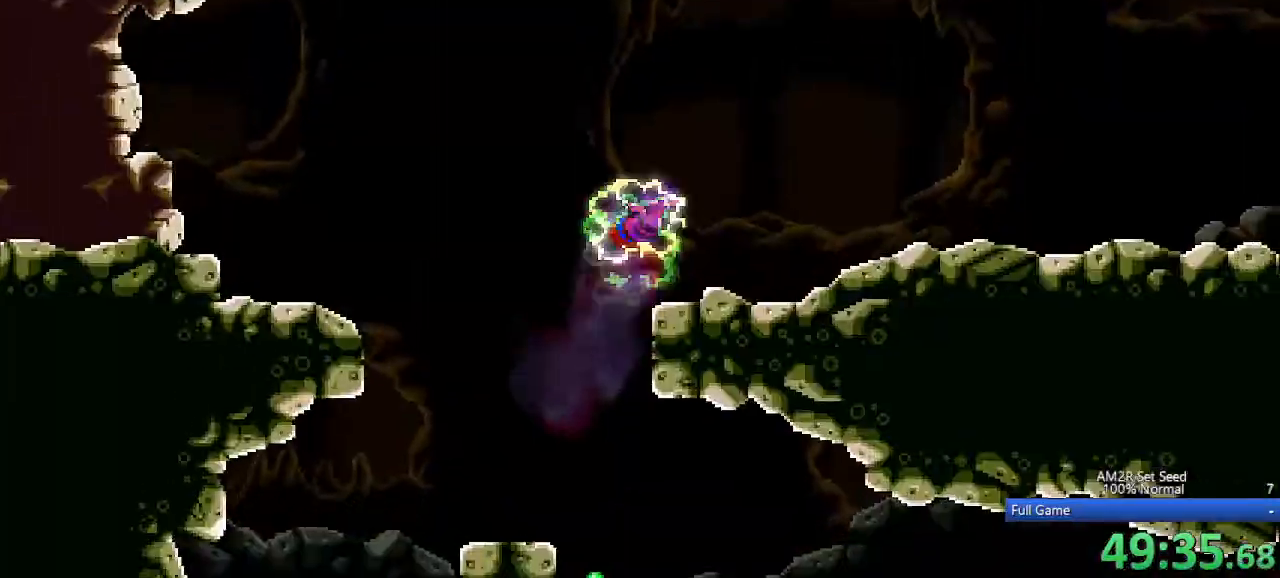
{"keys": ["right"], "events": [[33, "c", "up"]]}
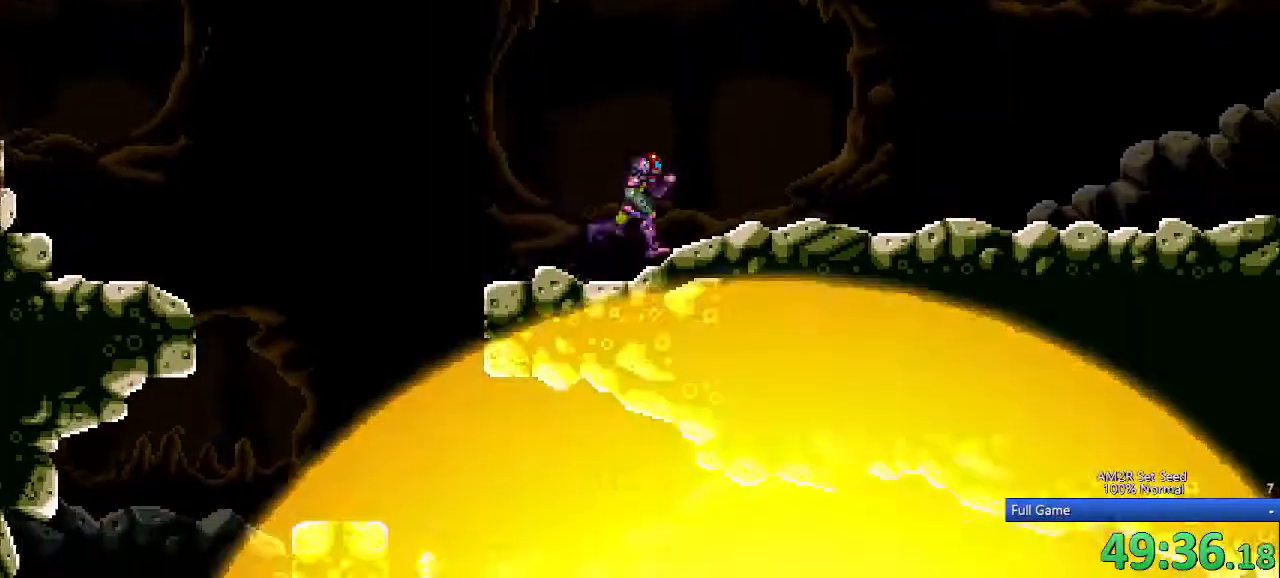
{"keys": ["right"], "events": []}
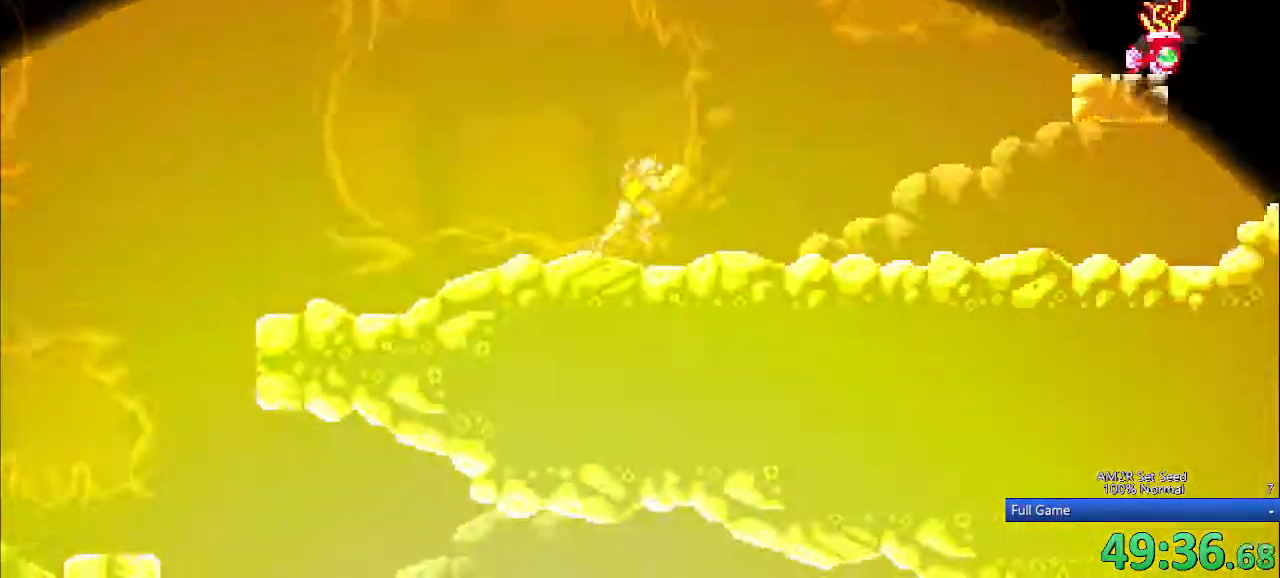
{"keys": ["right"], "events": []}
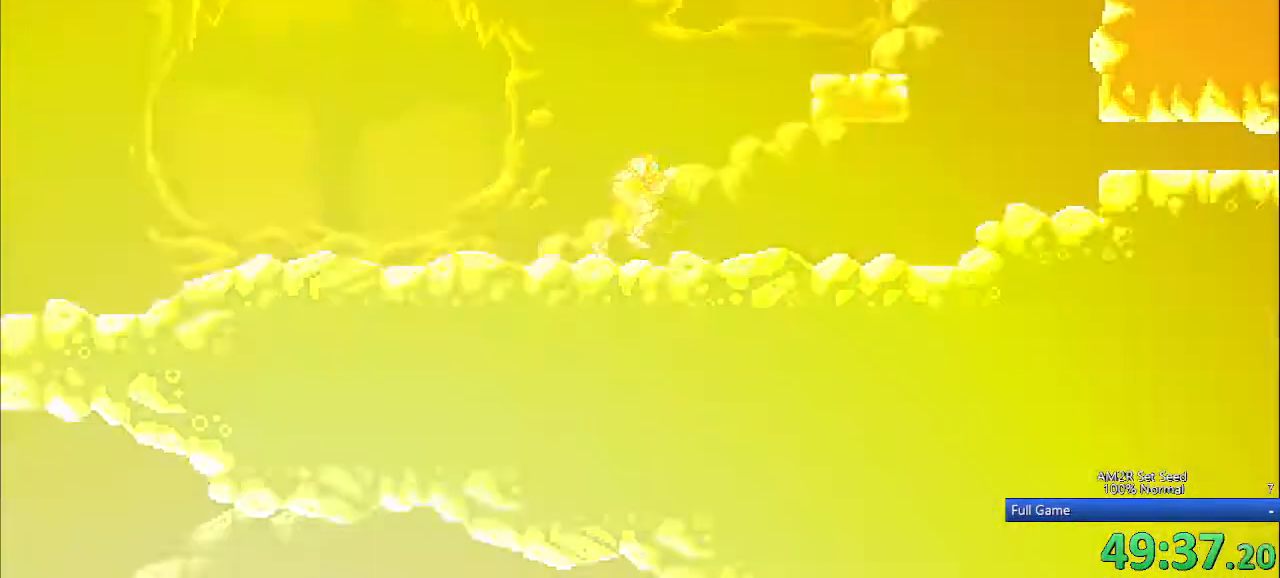
{"keys": ["right"], "events": []}
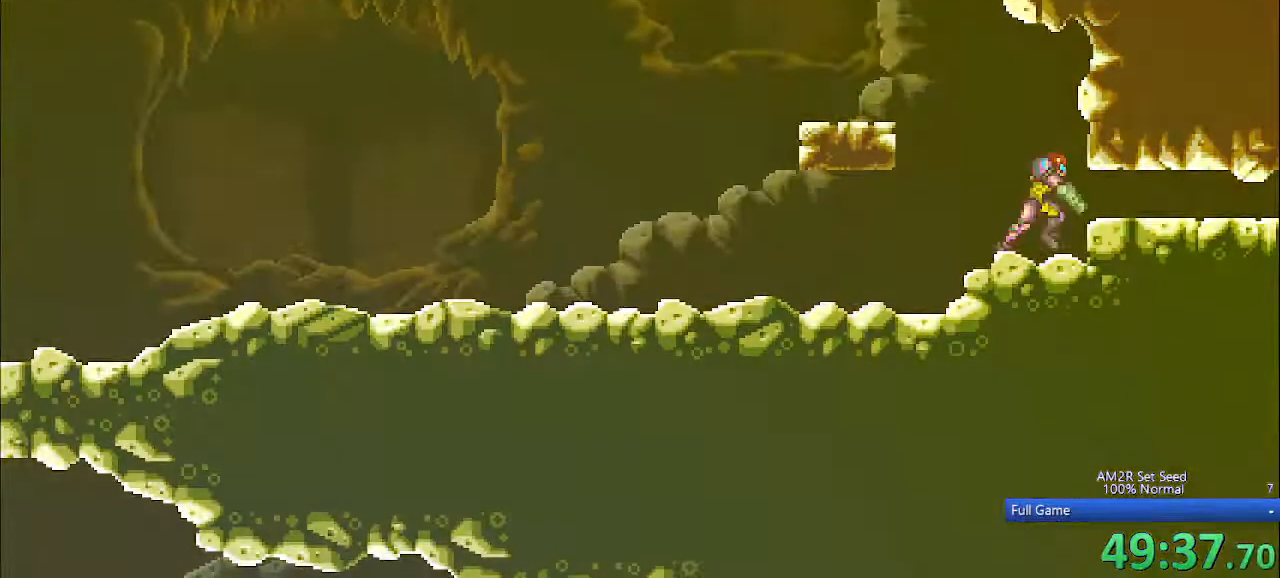
{"keys": ["right"], "events": [[50, "right", "up"], [283, "up", "down"], [367, "right", "down"], [367, "up", "up"]]}
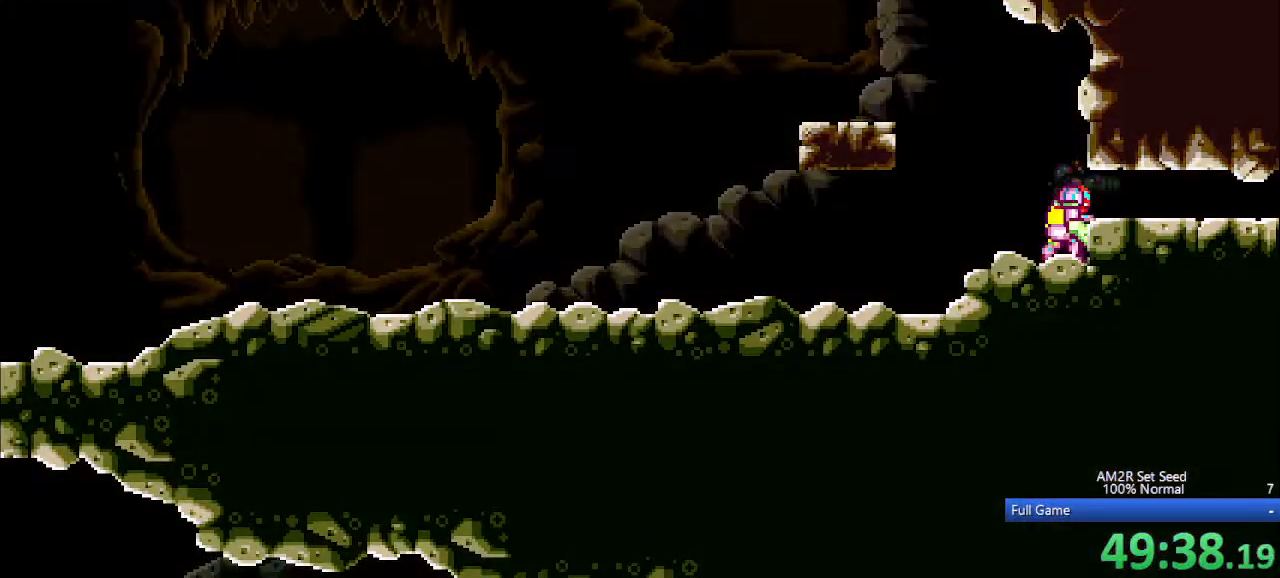
{"keys": ["right"], "events": [[33, "c", "down"], [50, "c", "up"]]}
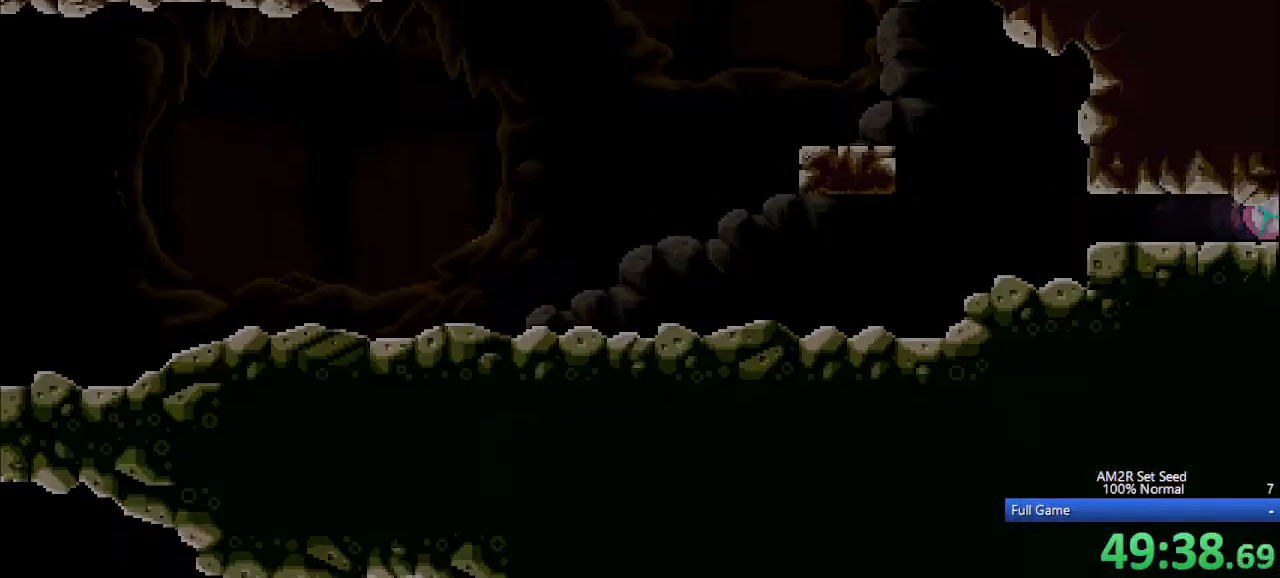
{"keys": ["right"], "events": []}
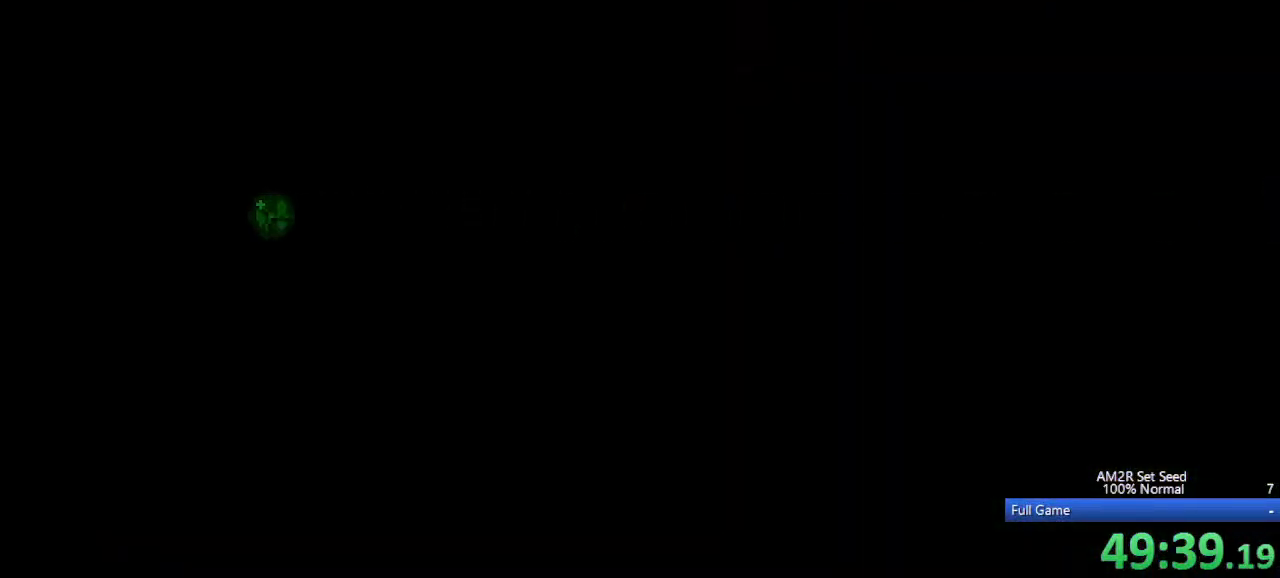
{"keys": ["right"], "events": [[50, "a", "down"], [100, "x", "down"], [233, "x", "up"], [283, "a", "up"]]}
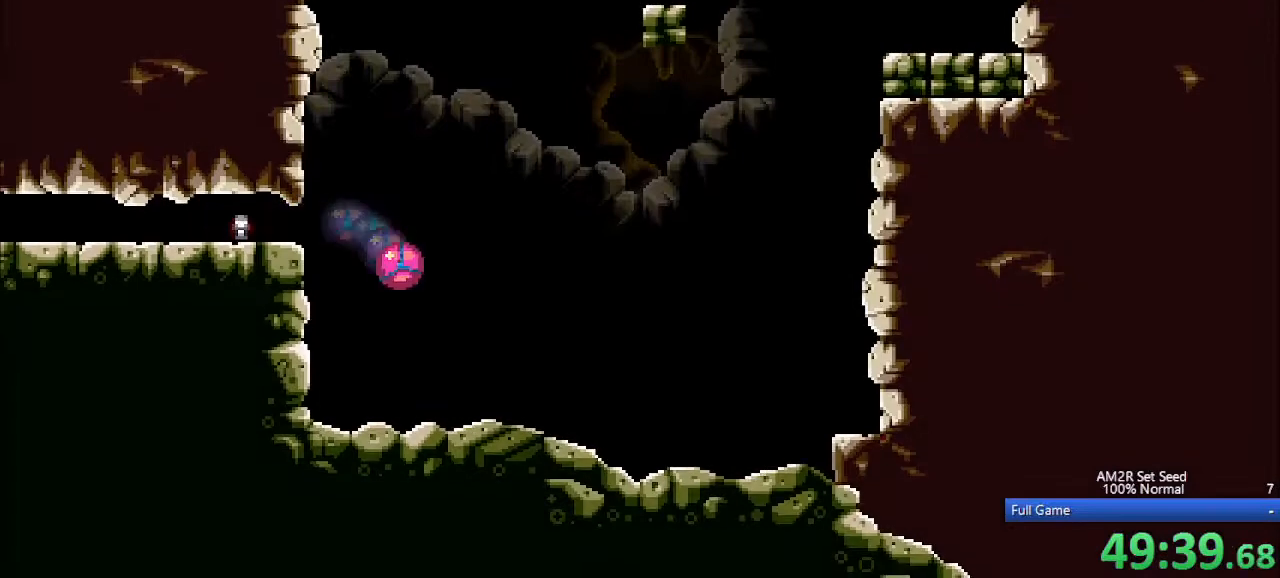
{"keys": ["right"], "events": []}
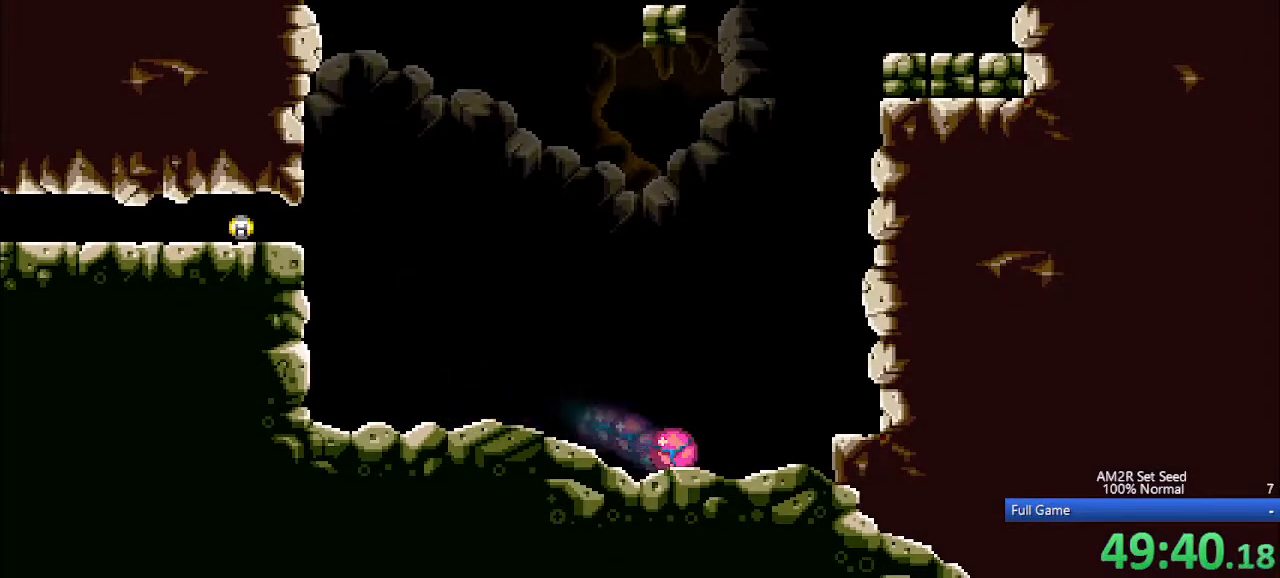
{"keys": [], "events": [[117, "c", "down"], [117, "right", "up"], [167, "c", "up"]]}
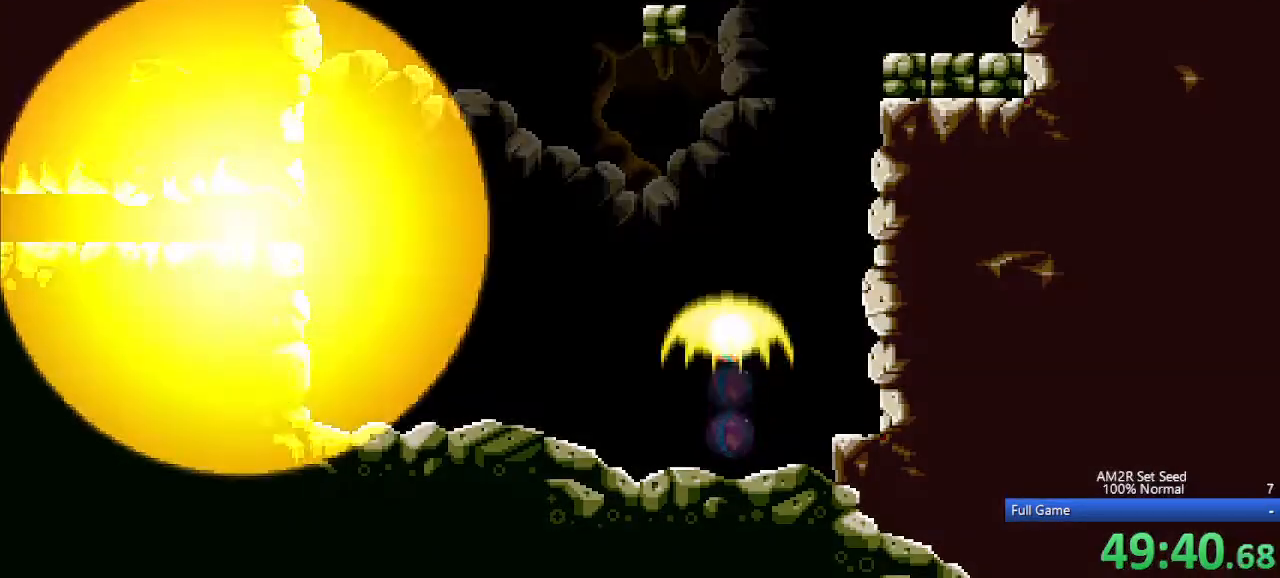
{"keys": [], "events": []}
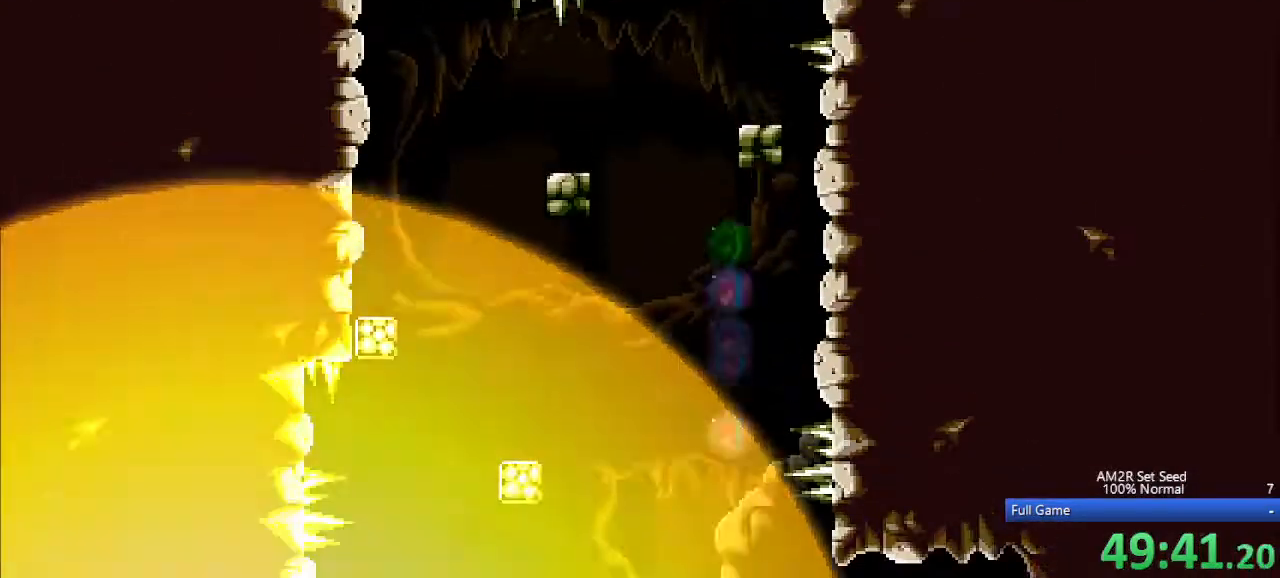
{"keys": ["left"], "events": [[167, "left", "down"], [300, "aim", "down"], [383, "aim", "up"]]}
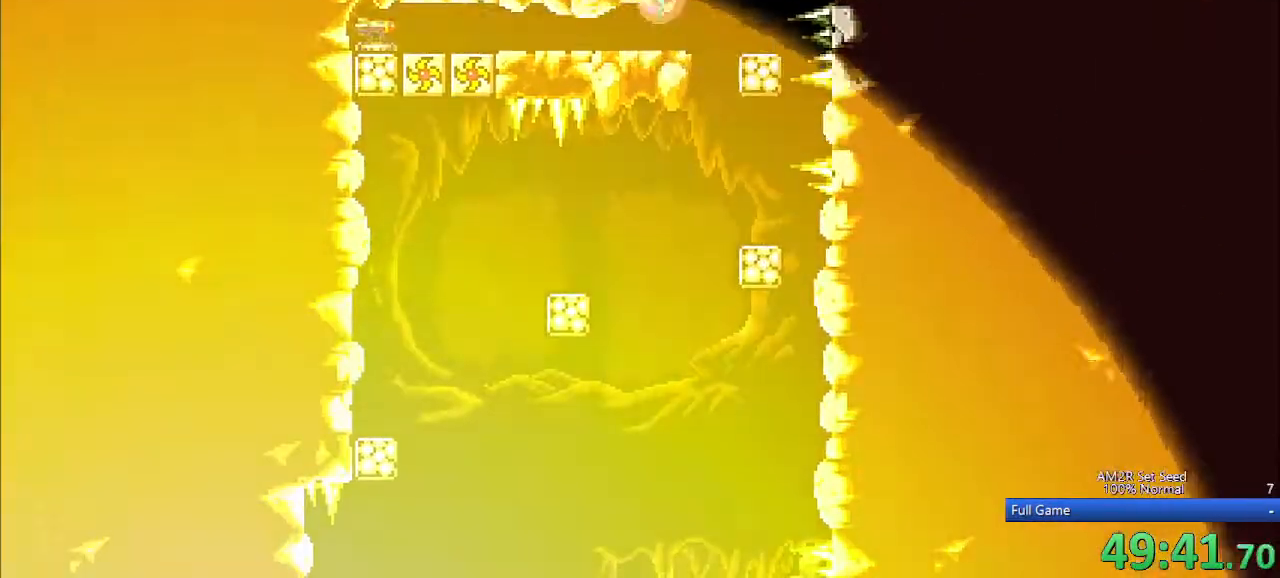
{"keys": ["left"], "events": []}
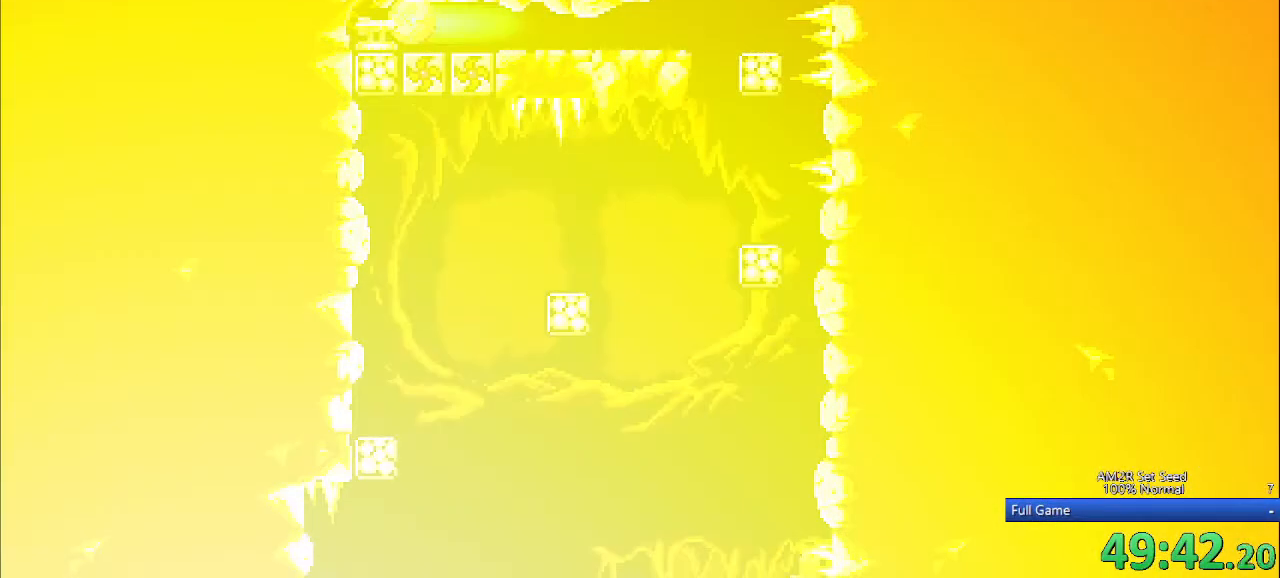
{"keys": ["left"], "events": []}
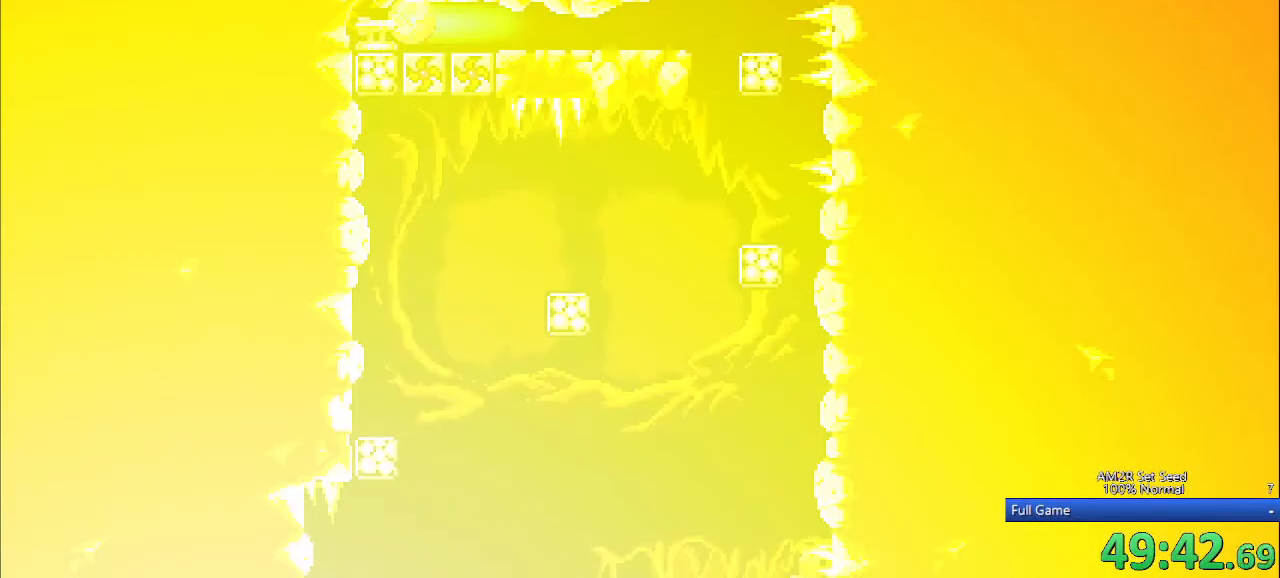
{"keys": ["left"], "events": []}